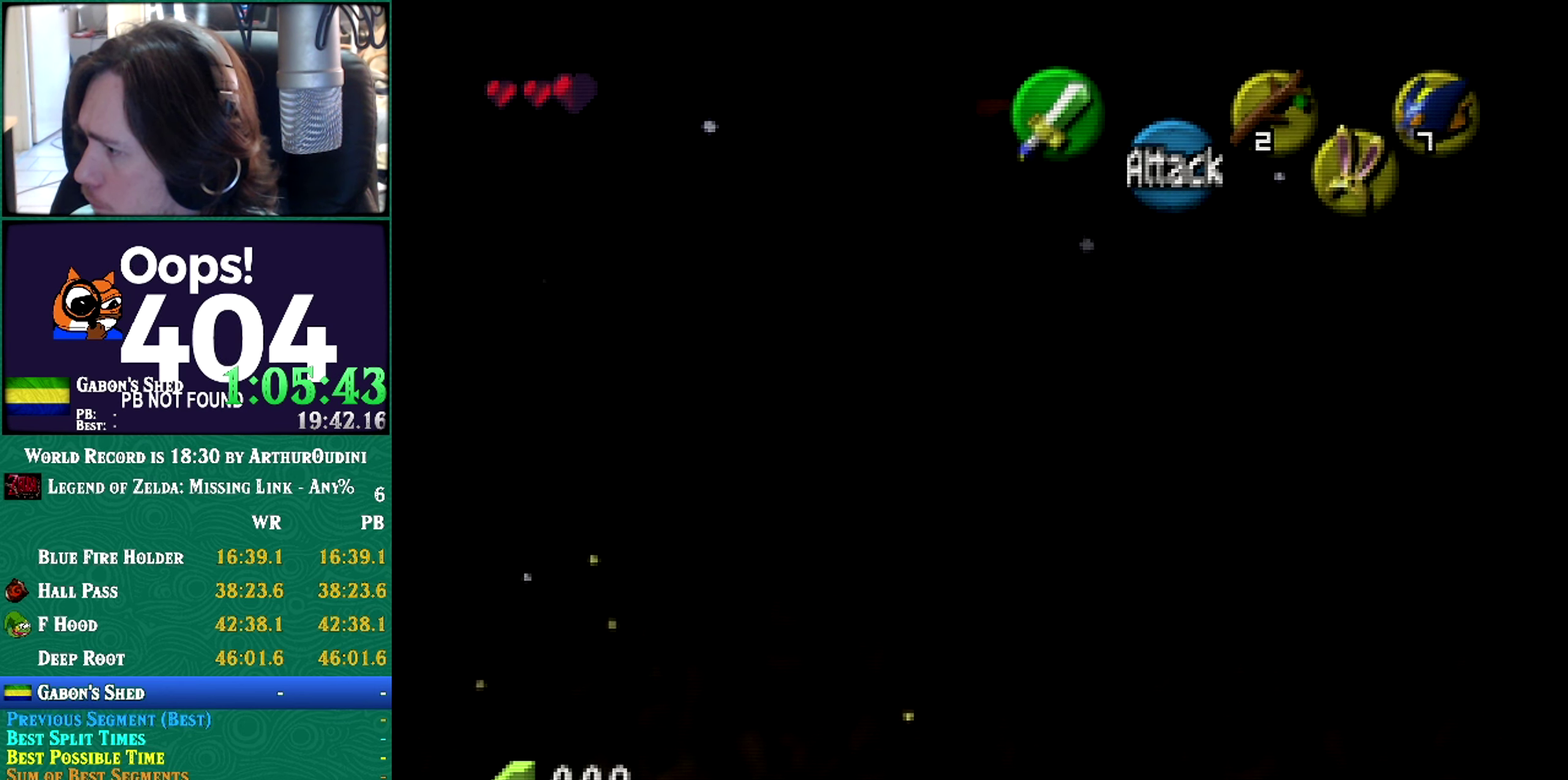
Gameplay with a controller (Nintendo layout); each line is a JSON object with the inputs held at the frame after it. "events" lists button and stick changes between this image and that frame as [ms after this image, input, new state], when the widget could be followed in between. Not read: L1 L3 R1 R3.
{"buttons": ["Z", "START"], "left_stick": "center"}
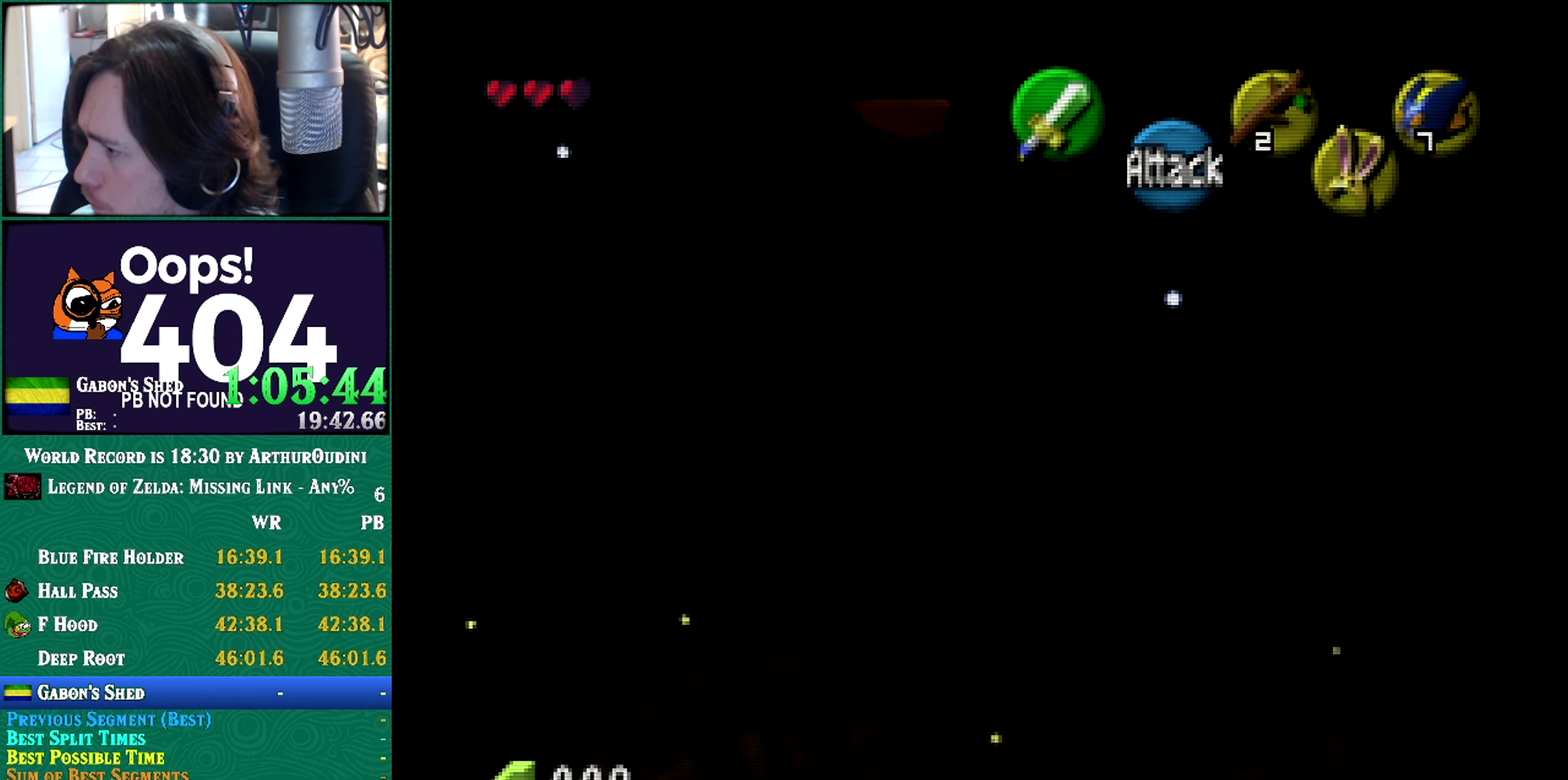
{"buttons": [], "left_stick": "up-left"}
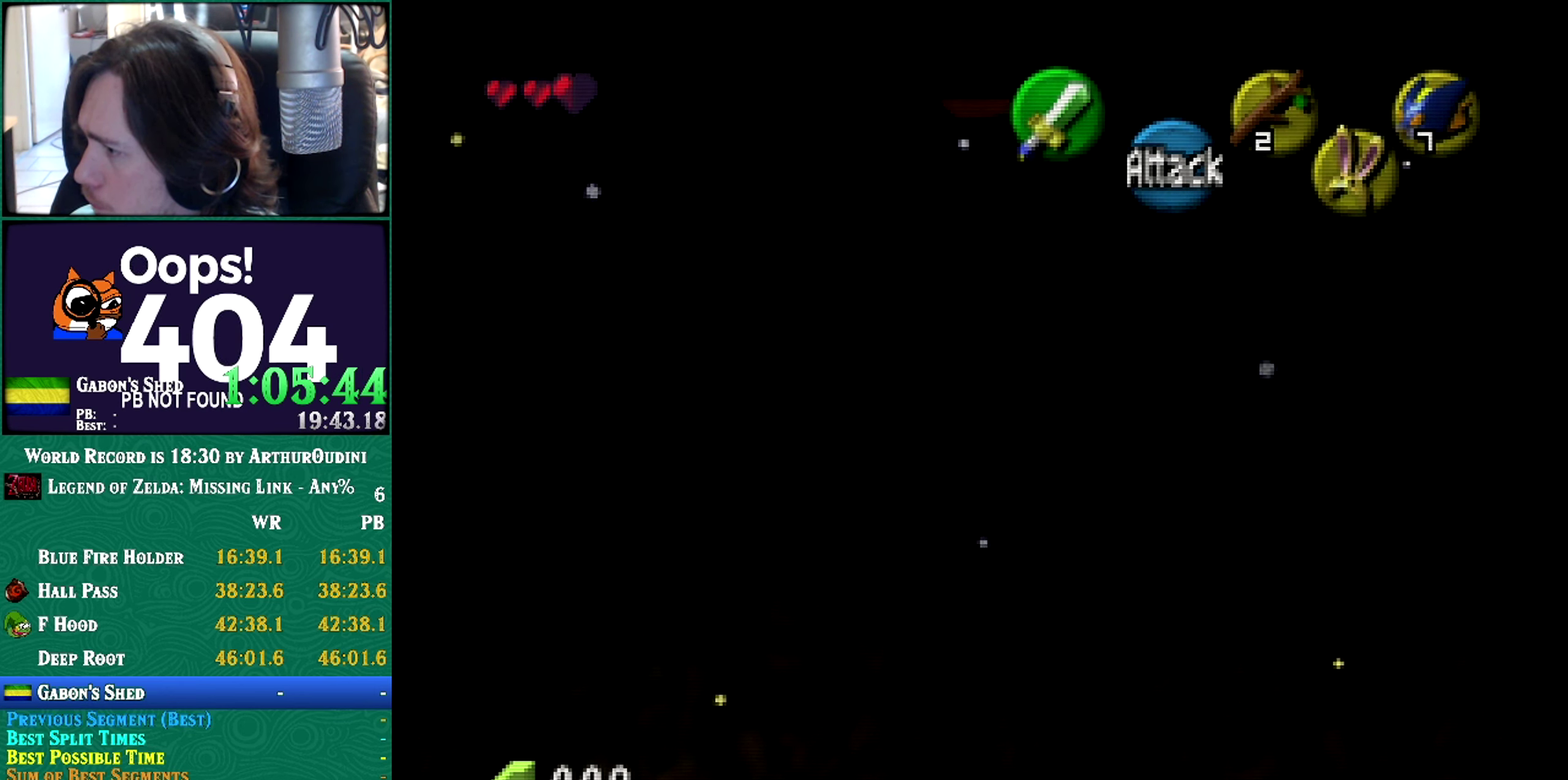
{"buttons": ["A", "C_RIGHT"], "left_stick": "center", "events": [[133, "left_stick", "center"], [350, "left_stick", "up-left"], [484, "A", "down"], [484, "C_RIGHT", "down"], [484, "left_stick", "center"]]}
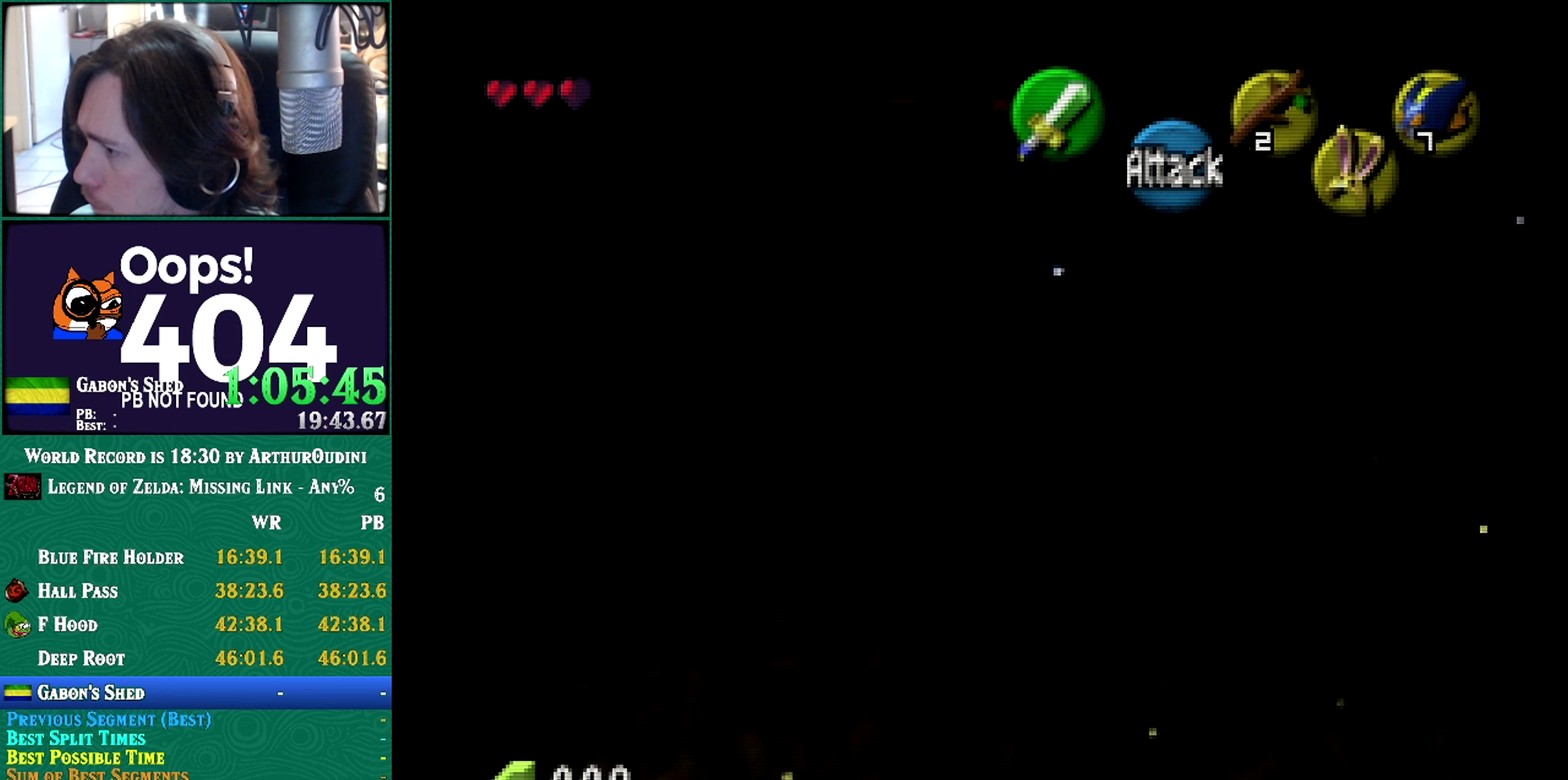
{"buttons": [], "left_stick": "up-left", "events": [[133, "A", "up"], [133, "C_RIGHT", "up"], [133, "left_stick", "up-left"]]}
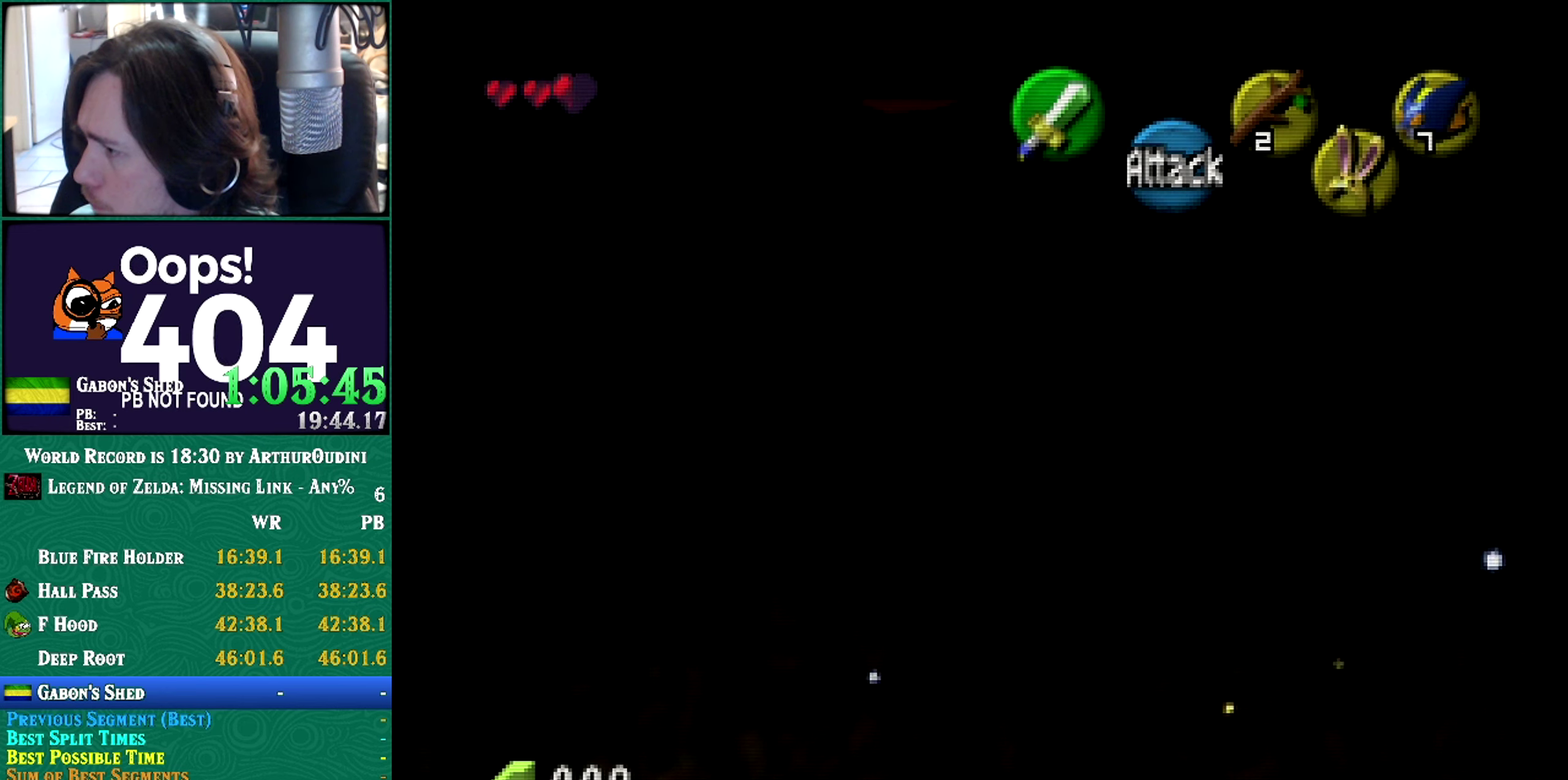
{"buttons": [], "left_stick": "up-left", "events": []}
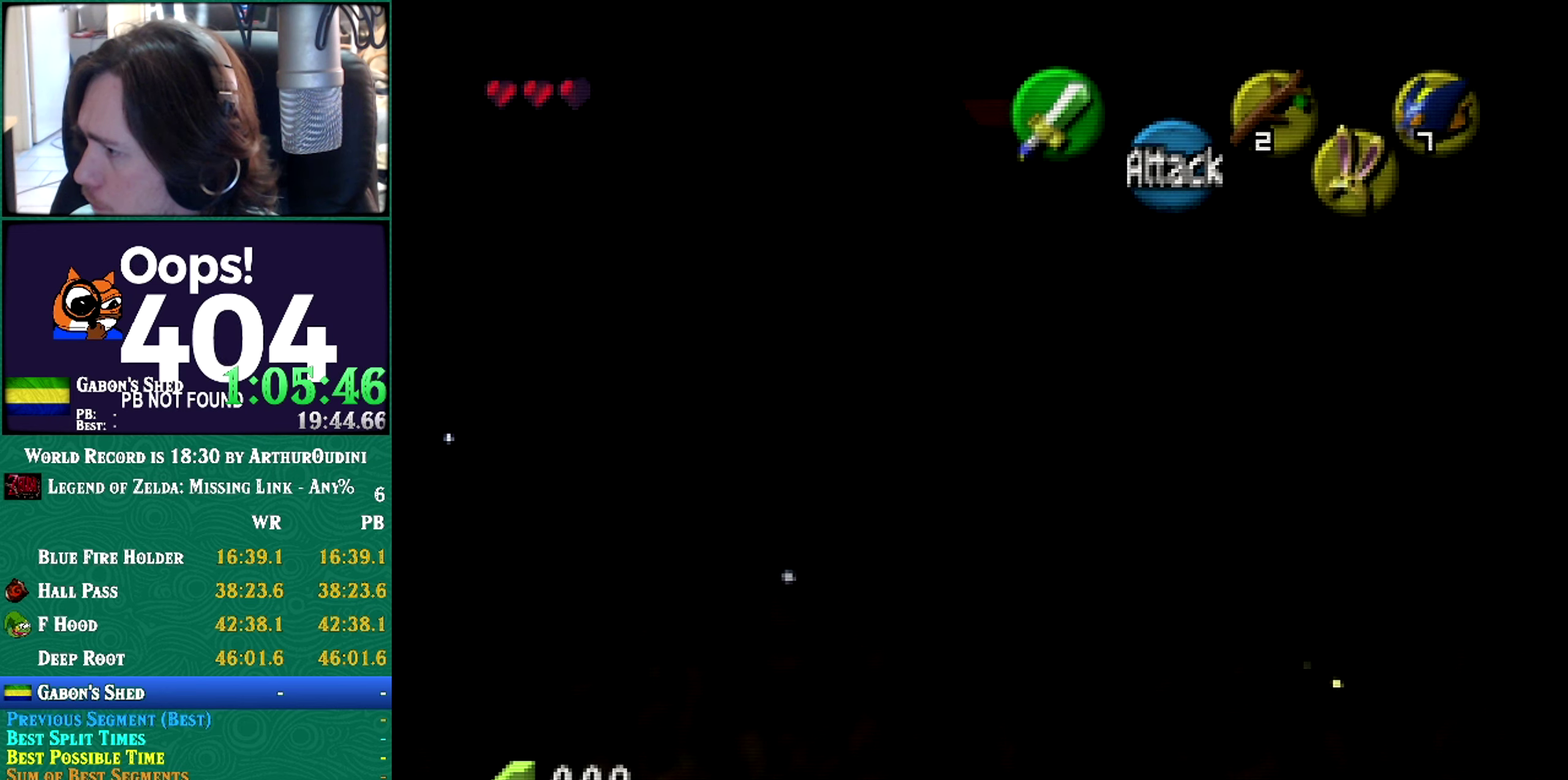
{"buttons": ["A", "C_RIGHT"], "left_stick": "center", "events": [[450, "A", "down"], [450, "C_RIGHT", "down"], [450, "left_stick", "center"]]}
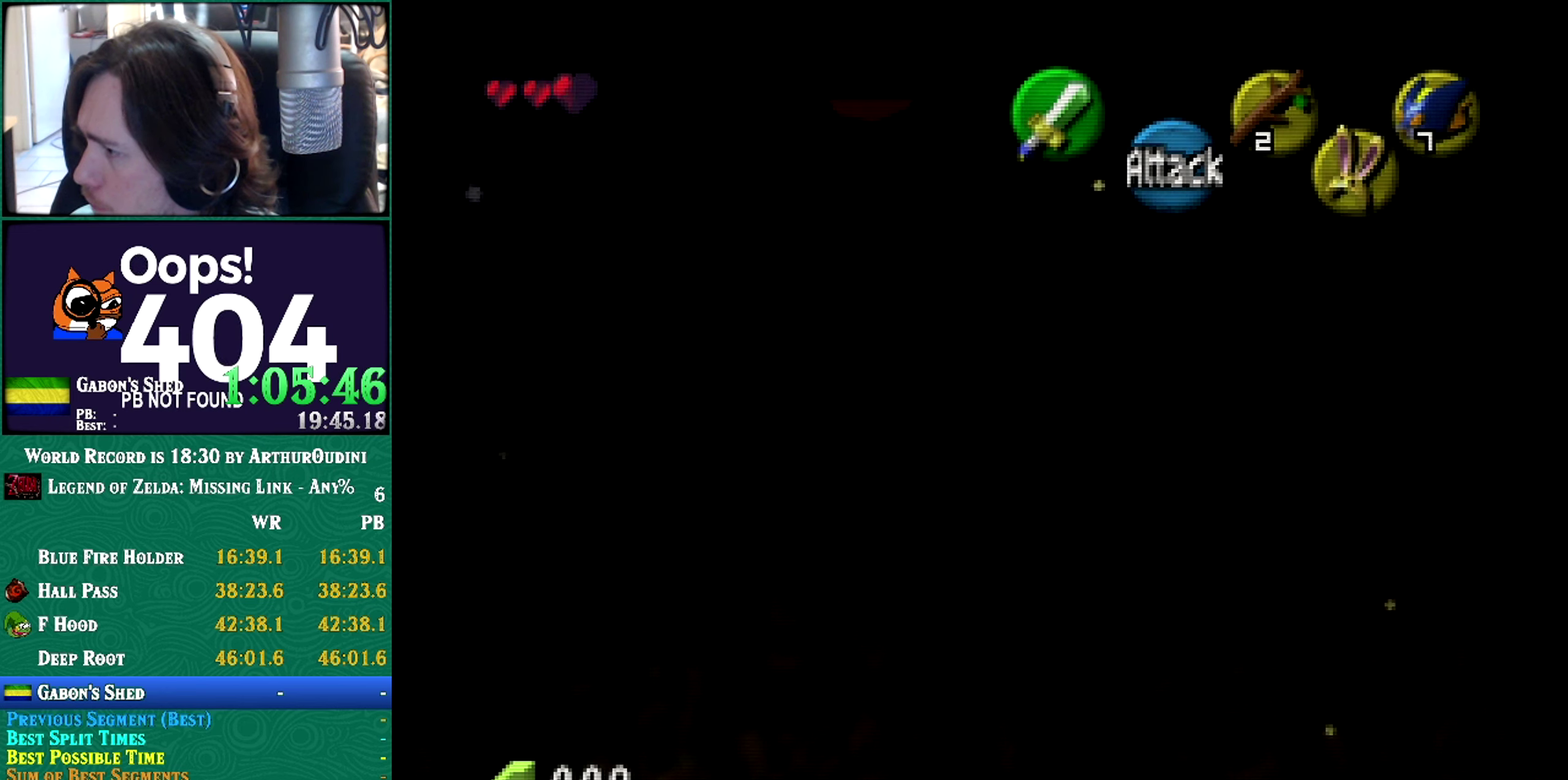
{"buttons": [], "left_stick": "up-left", "events": [[134, "A", "up"], [134, "C_RIGHT", "up"], [134, "left_stick", "up-left"], [351, "A", "down"], [351, "C_DOWN", "down"], [351, "C_RIGHT", "down"], [351, "C_UP", "down"], [351, "START", "down"], [351, "left_stick", "center"], [434, "A", "up"], [434, "C_DOWN", "up"], [434, "C_RIGHT", "up"], [434, "C_UP", "up"], [434, "START", "up"], [434, "left_stick", "up-left"]]}
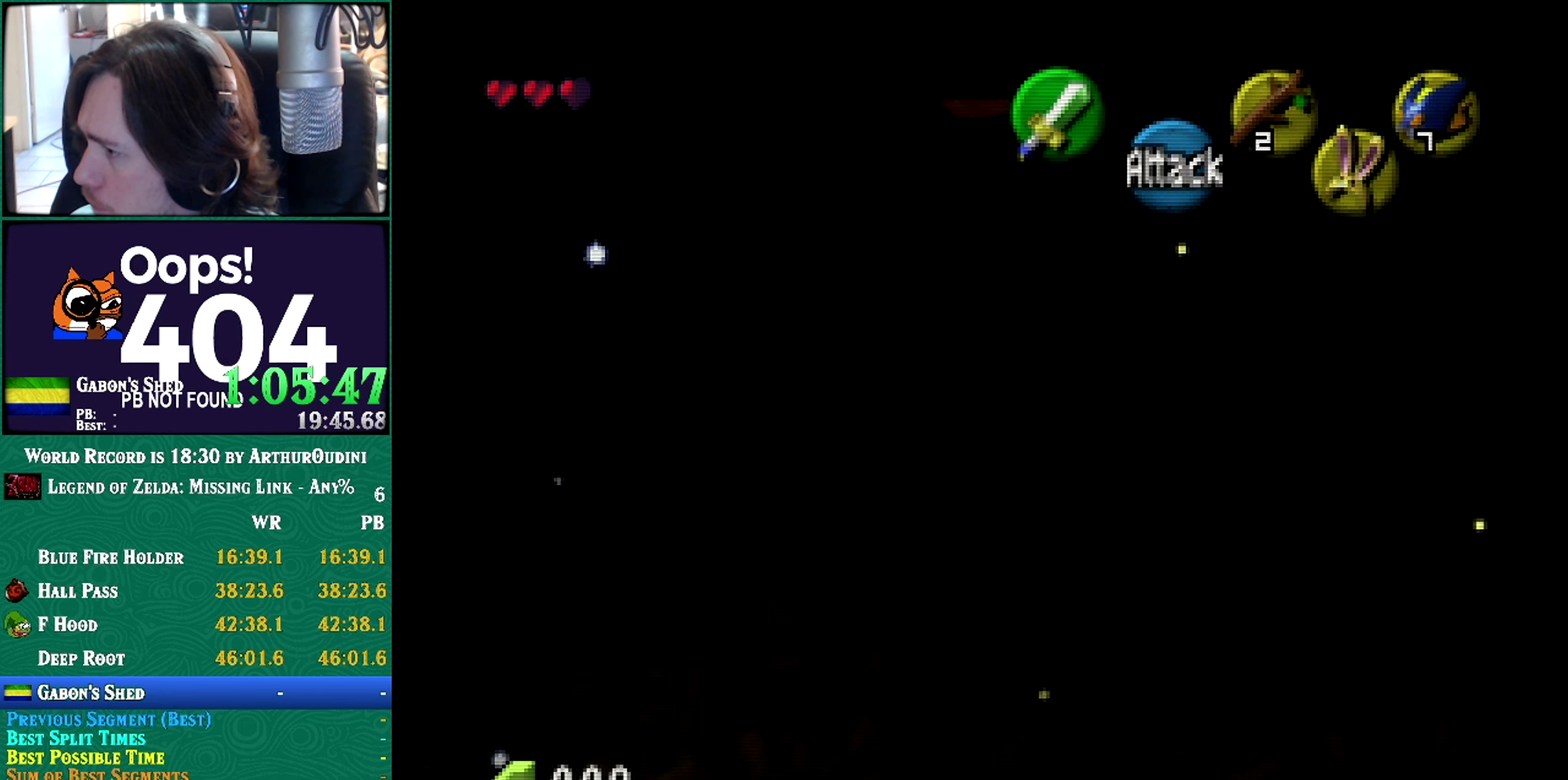
{"buttons": [], "left_stick": "up-left", "events": []}
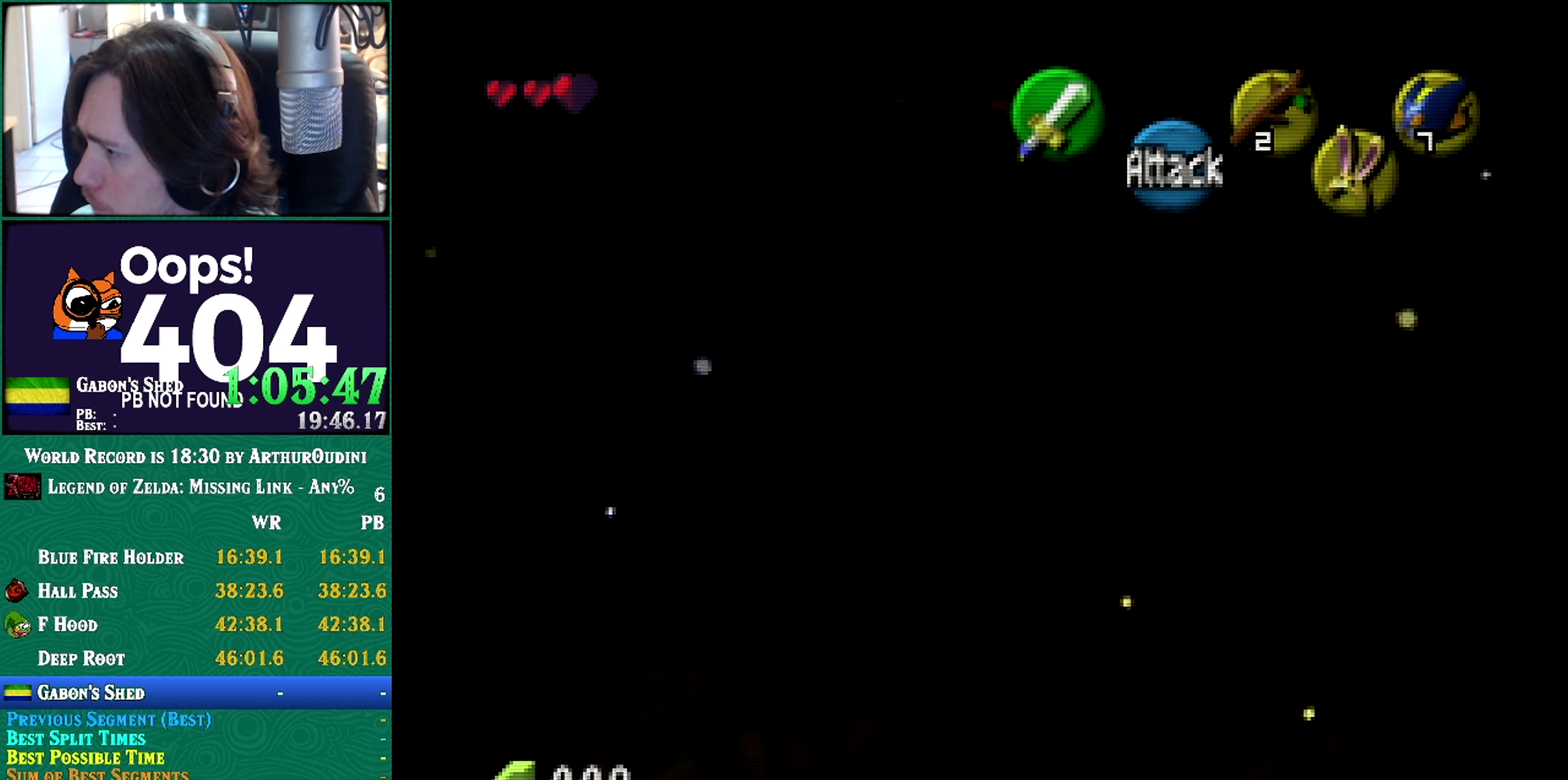
{"buttons": [], "left_stick": "up-left", "events": [[67, "A", "down"], [67, "C_RIGHT", "down"], [67, "left_stick", "center"], [117, "A", "up"], [117, "C_RIGHT", "up"], [134, "left_stick", "up-left"]]}
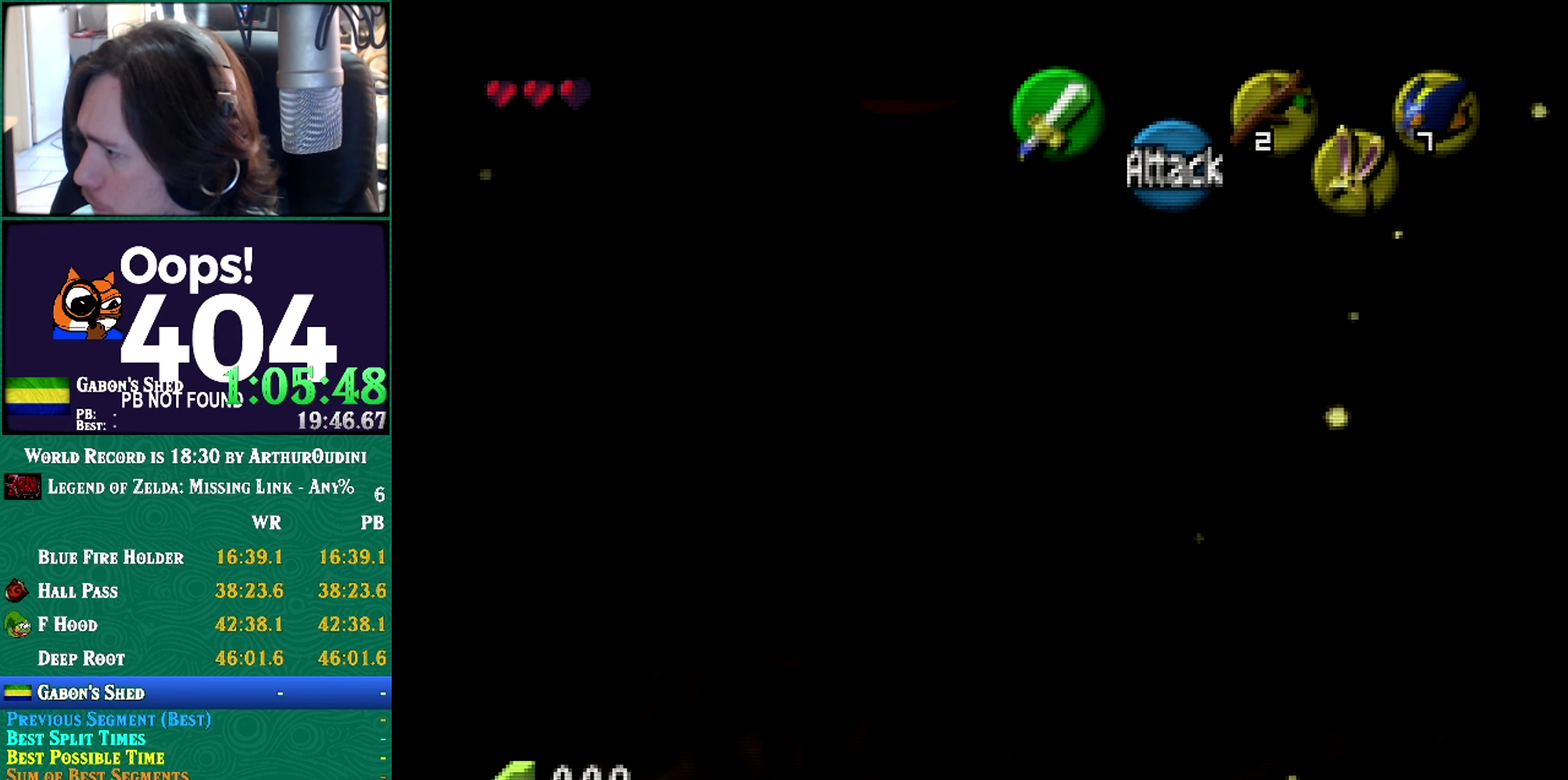
{"buttons": [], "left_stick": "up-left", "events": [[83, "left_stick", "center"], [200, "left_stick", "up-left"]]}
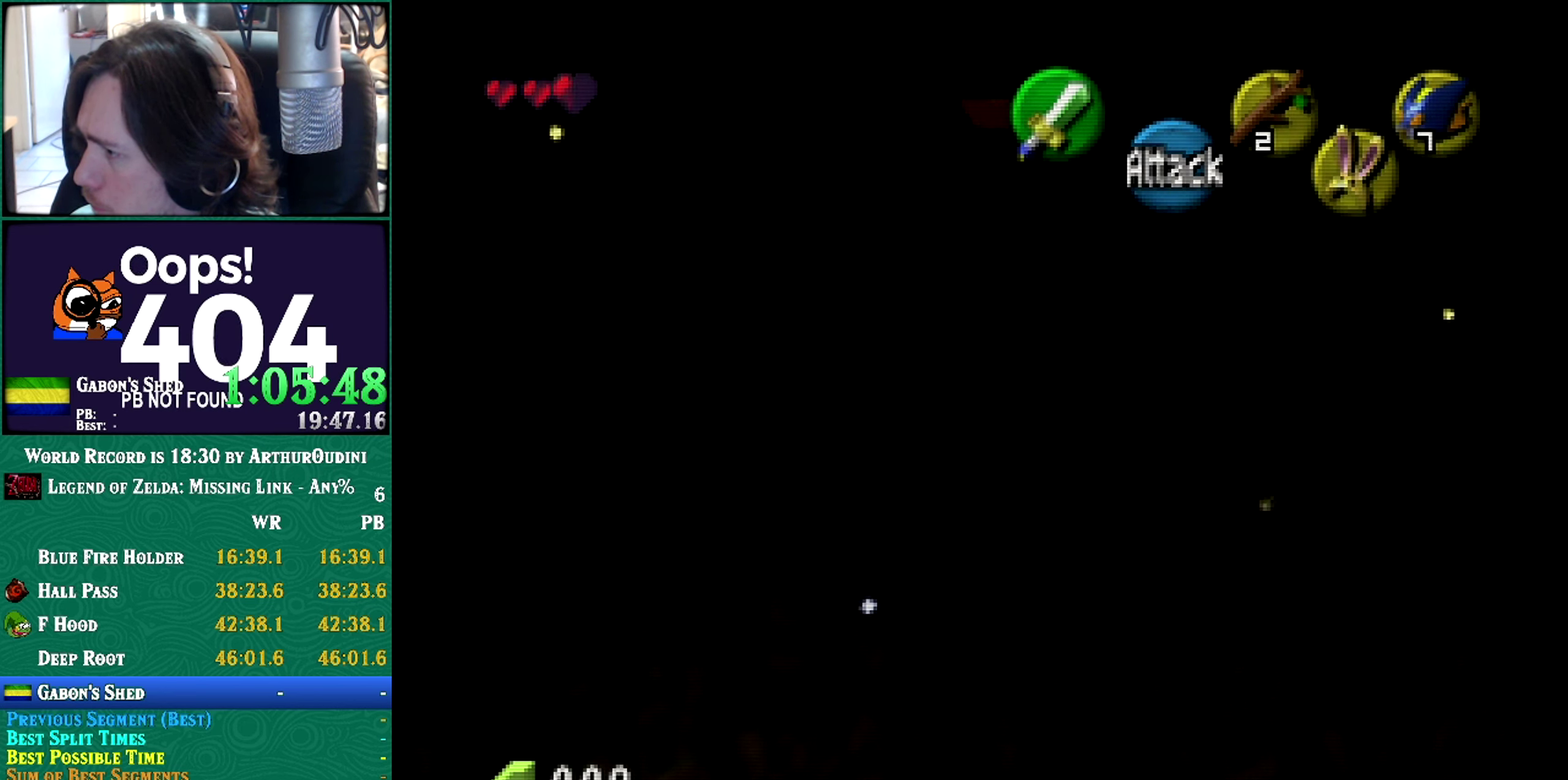
{"buttons": [], "left_stick": "up-left", "events": [[134, "START", "down"], [134, "left_stick", "center"], [200, "START", "up"], [200, "left_stick", "up-left"]]}
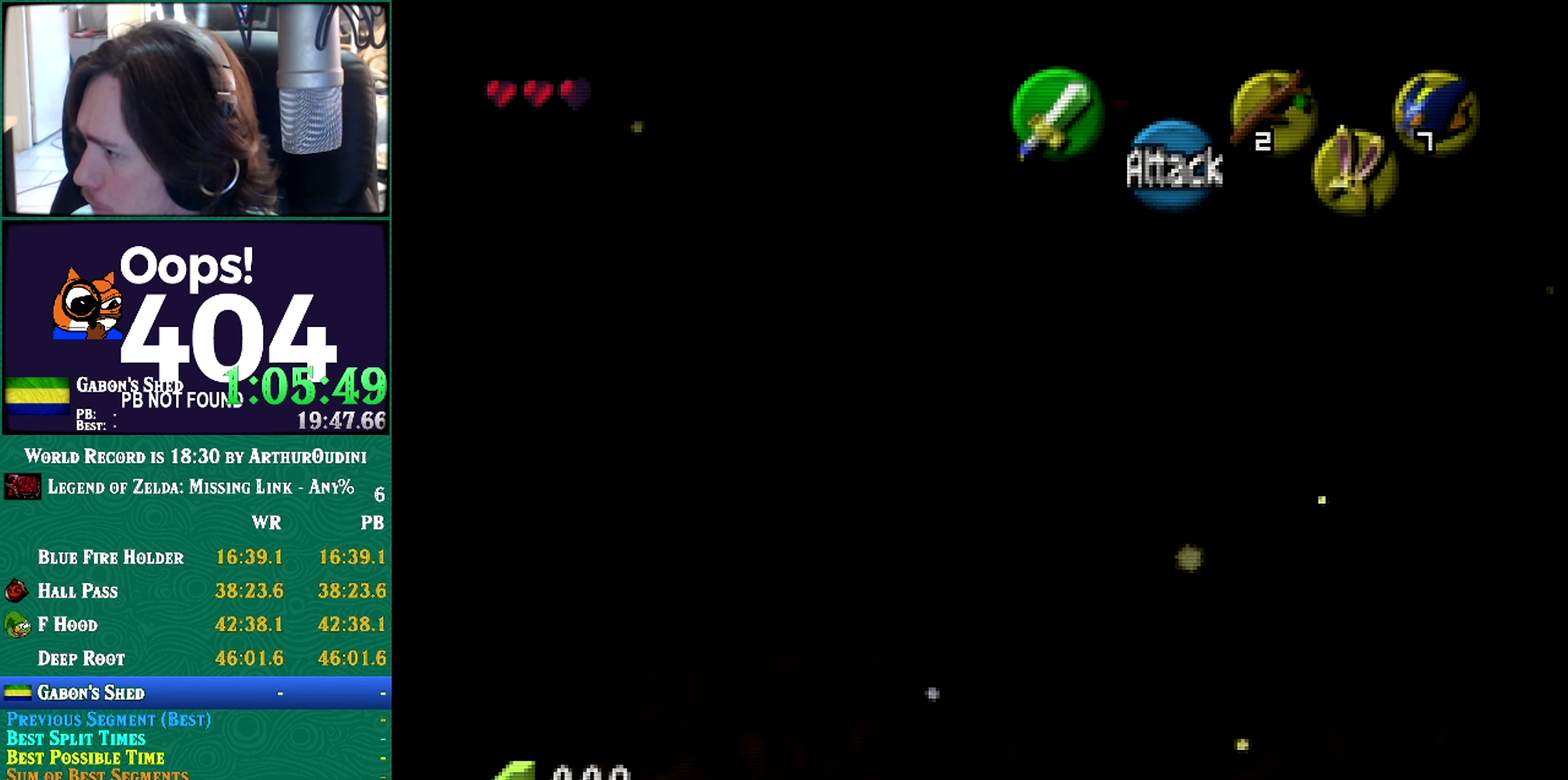
{"buttons": ["Z", "START"], "left_stick": "center"}
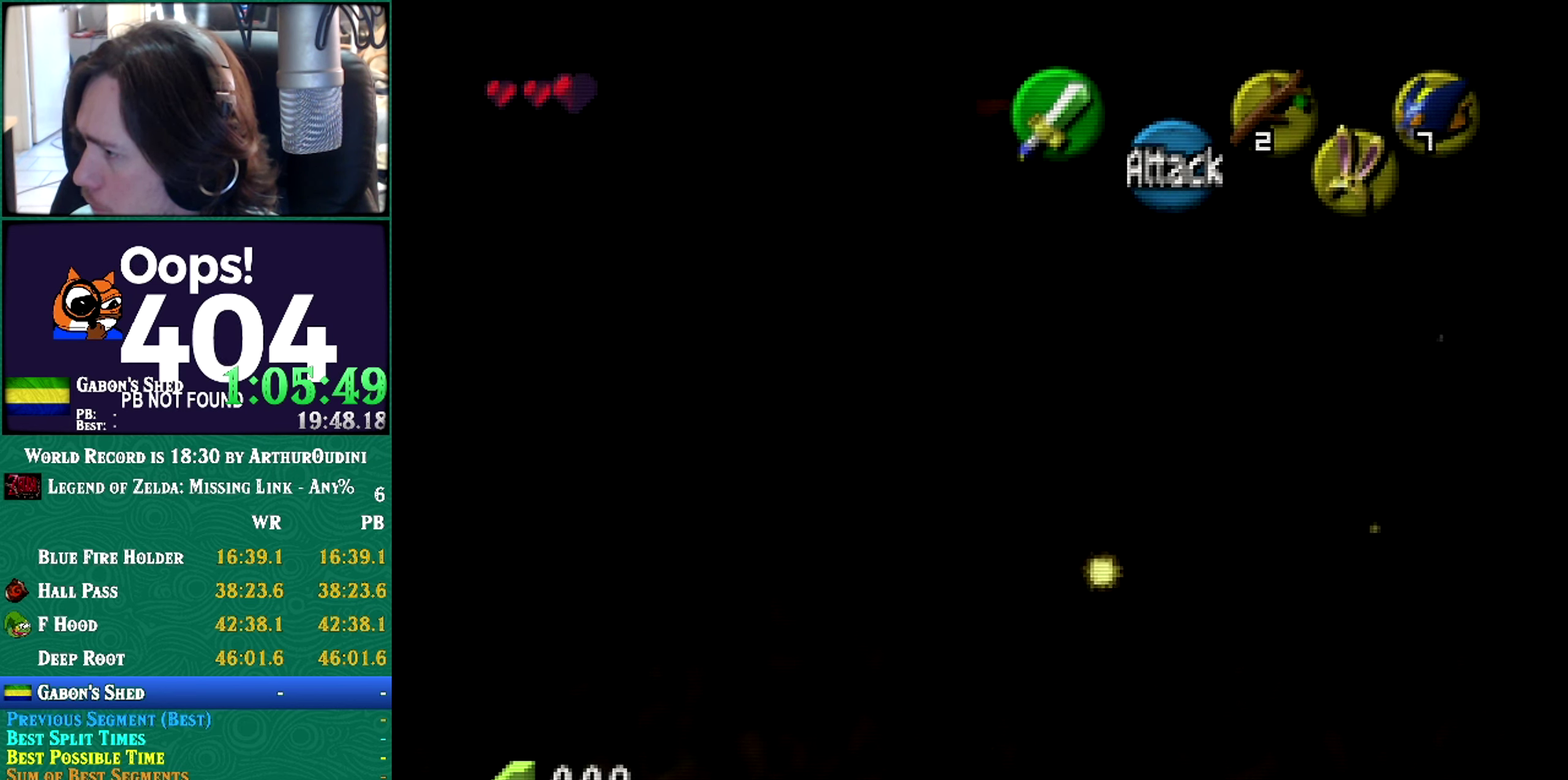
{"buttons": [], "left_stick": "up-left"}
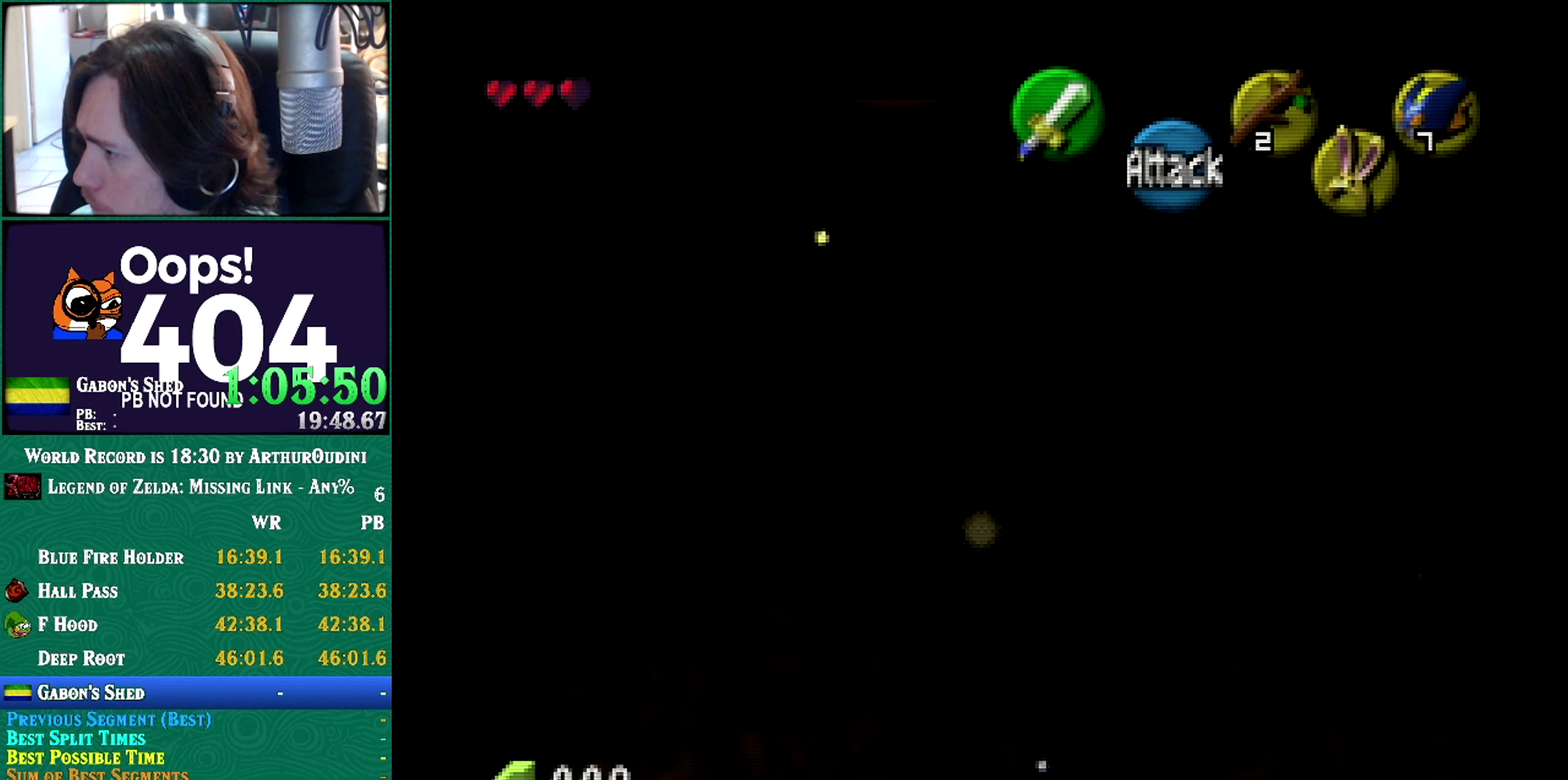
{"buttons": [], "left_stick": "up-left", "events": []}
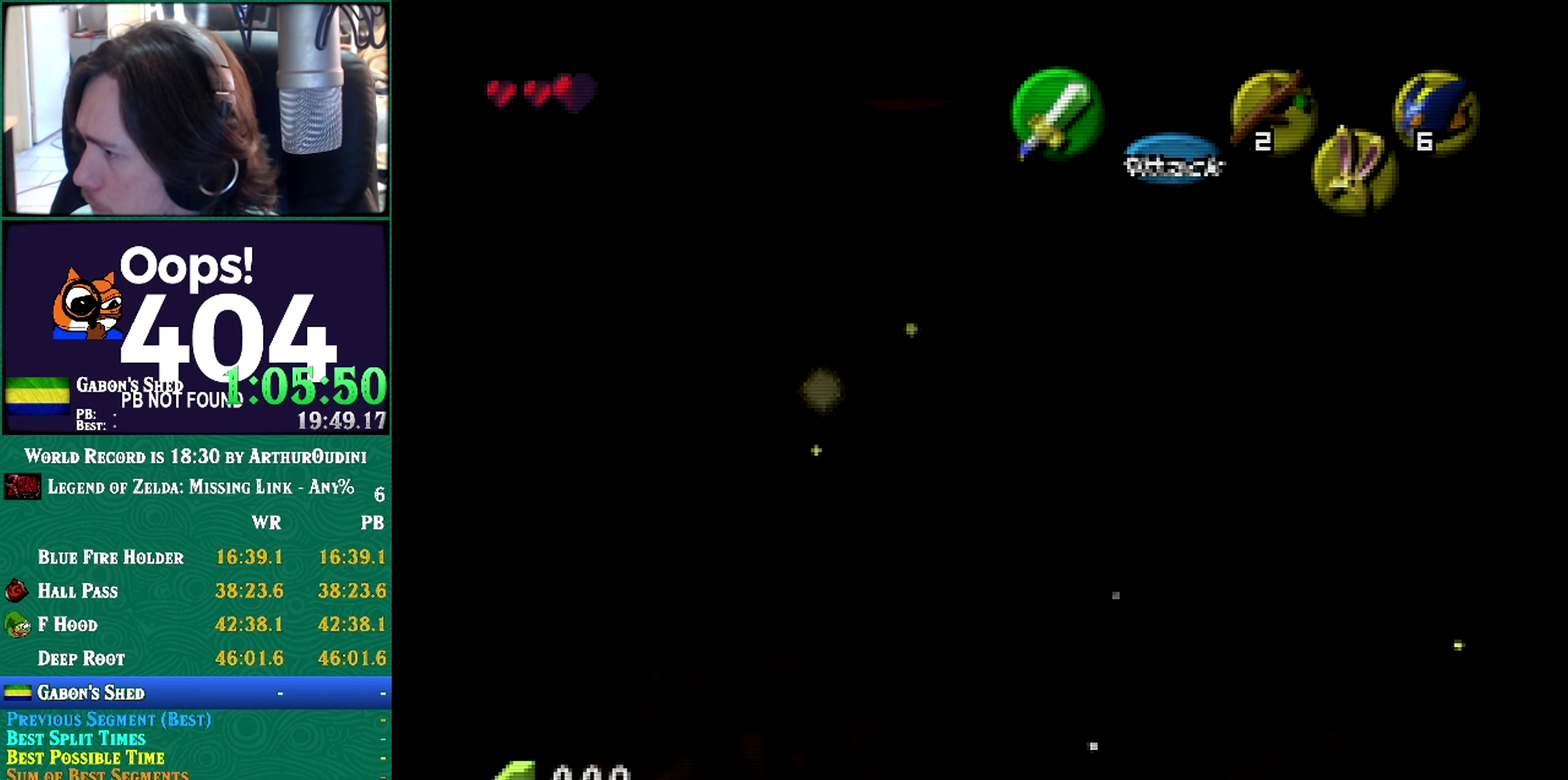
{"buttons": ["B", "START", "C_LEFT"], "left_stick": "center"}
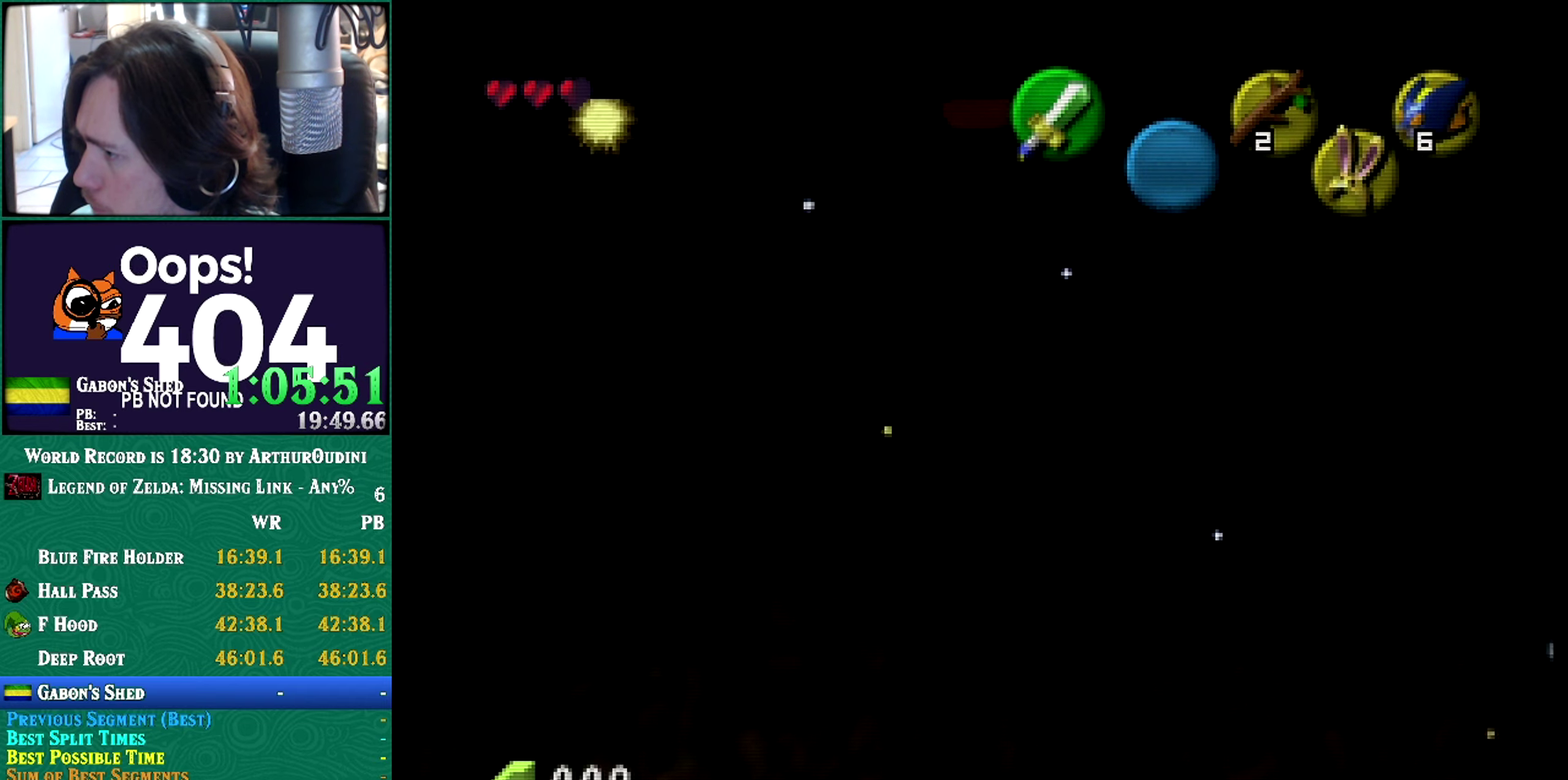
{"buttons": [], "left_stick": "up-left"}
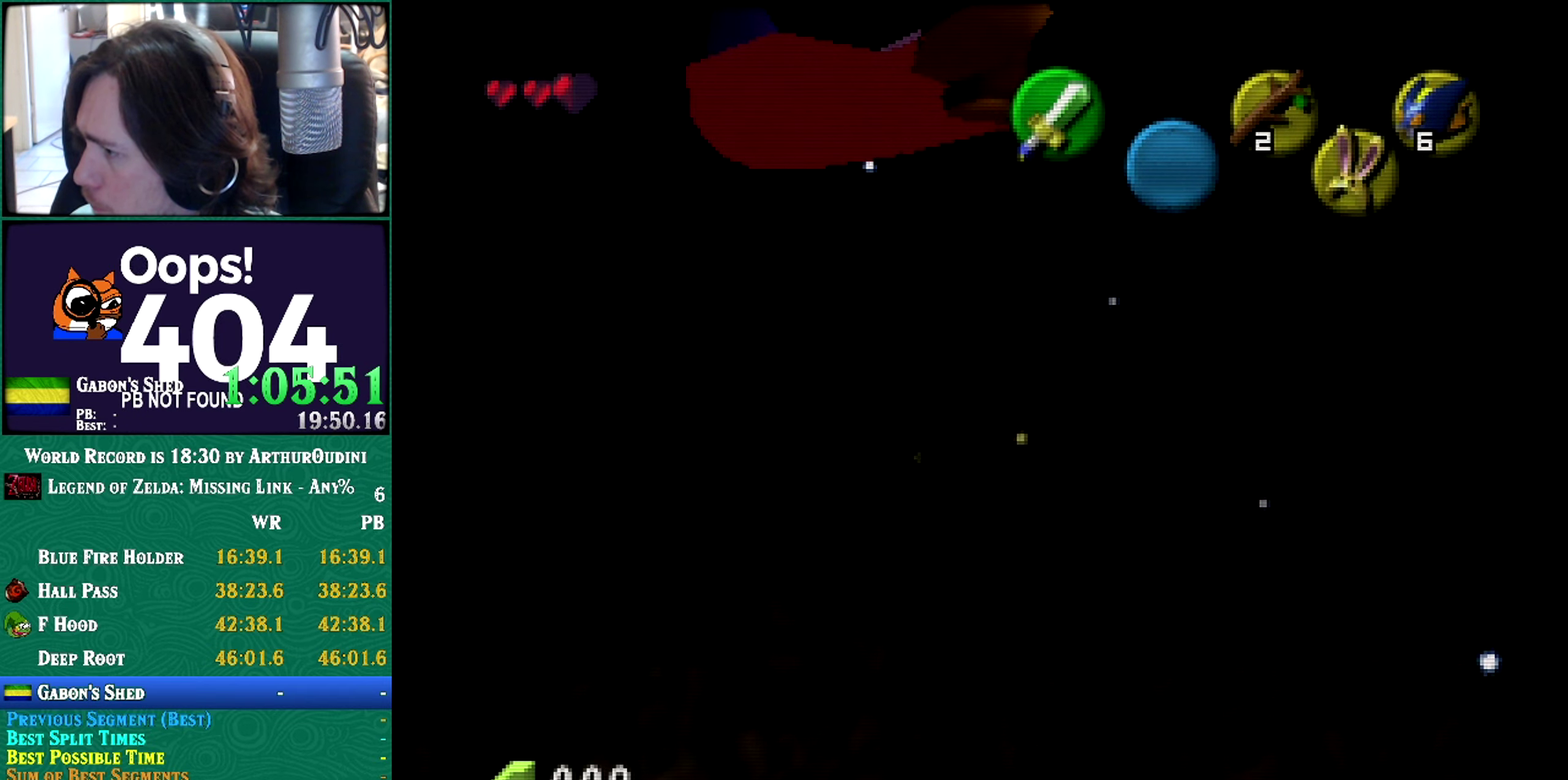
{"buttons": ["A", "C_RIGHT"], "left_stick": "center", "events": [[417, "A", "down"], [417, "C_RIGHT", "down"], [417, "left_stick", "center"]]}
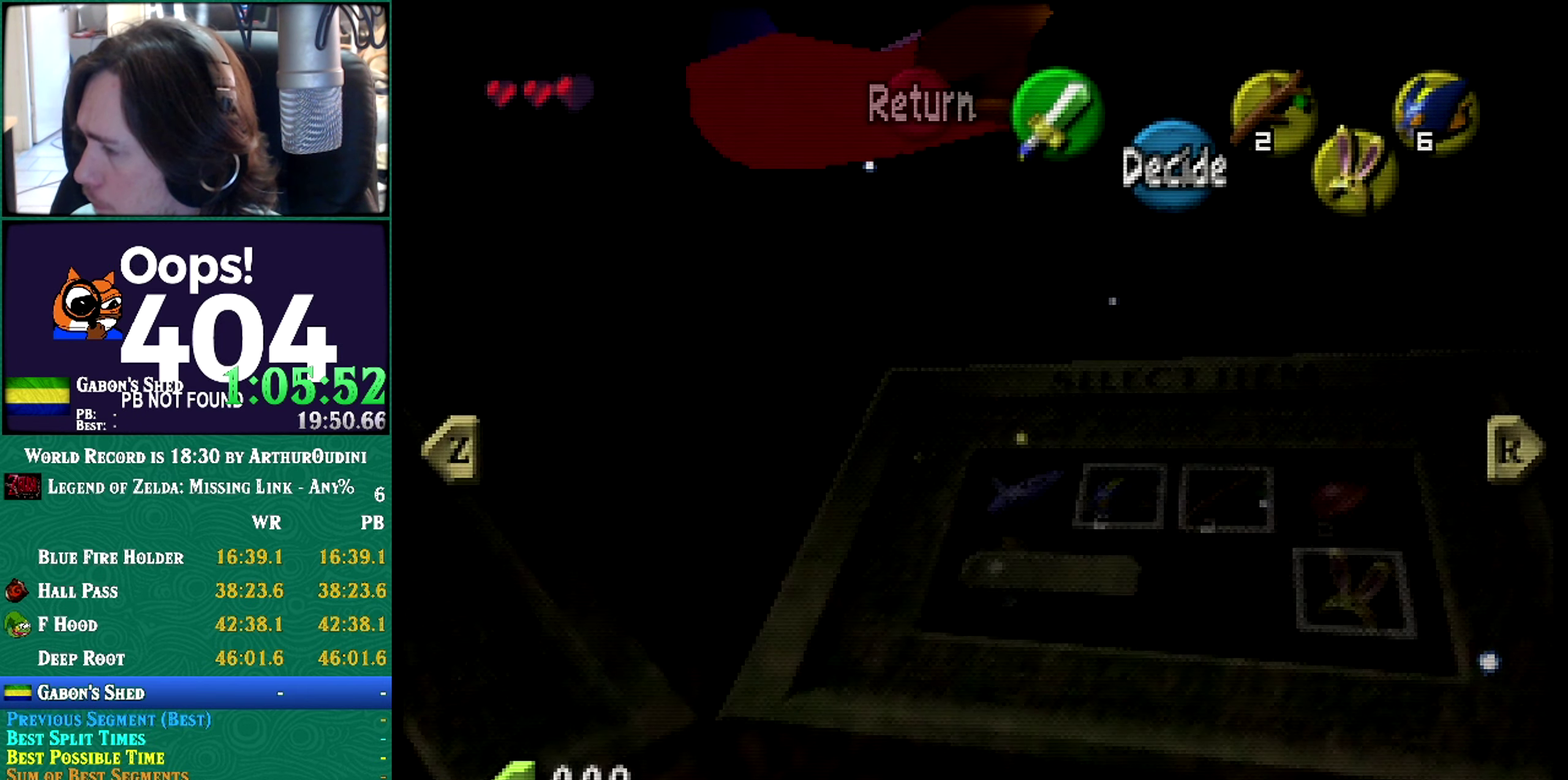
{"buttons": ["A", "C_RIGHT"], "left_stick": "center", "events": [[133, "A", "up"], [133, "C_RIGHT", "up"], [384, "A", "down"], [384, "C_RIGHT", "down"]]}
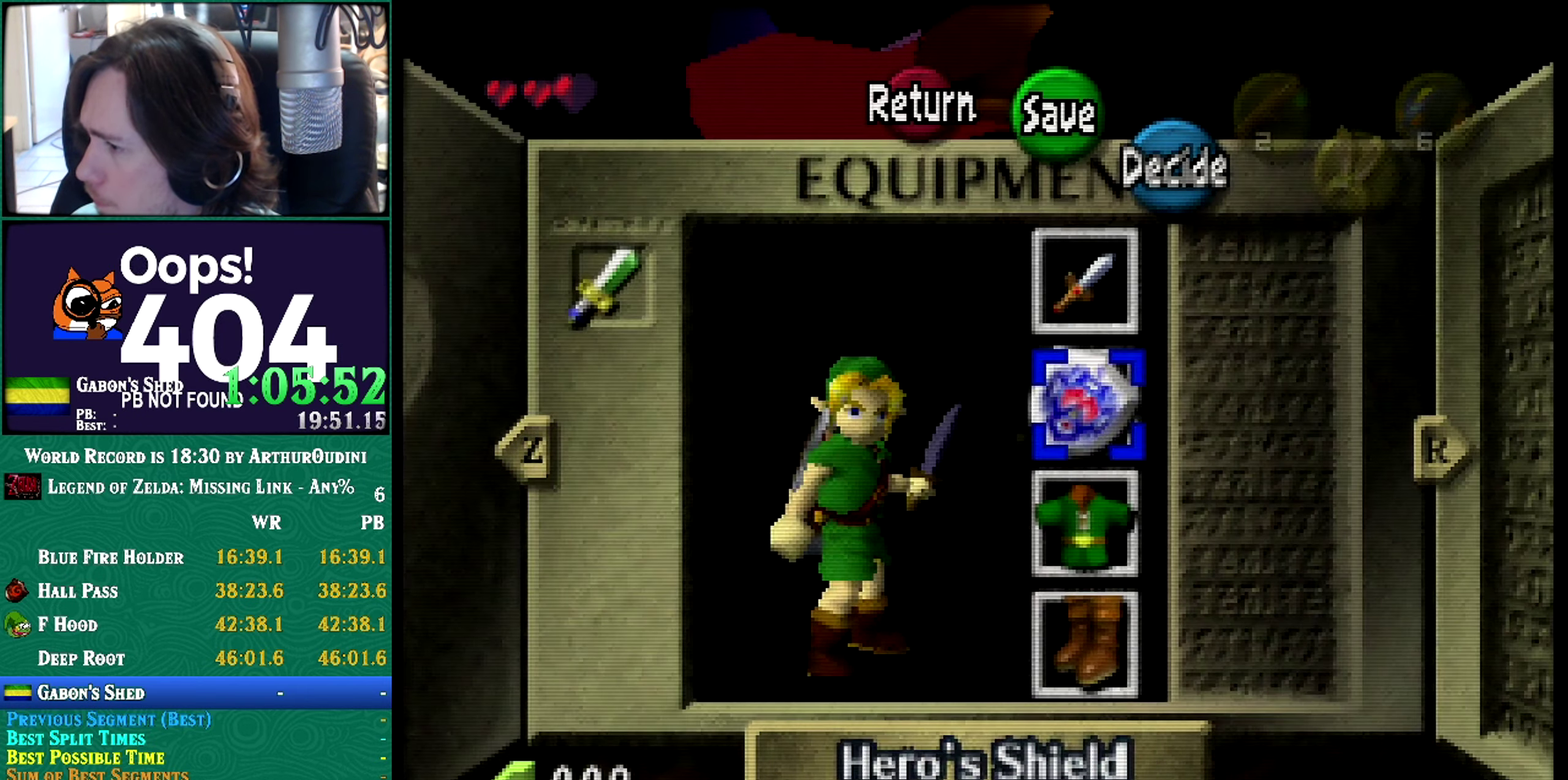
{"buttons": ["A"], "left_stick": "down", "events": [[117, "A", "up"], [117, "C_RIGHT", "up"], [400, "left_stick", "down"], [434, "A", "down"]]}
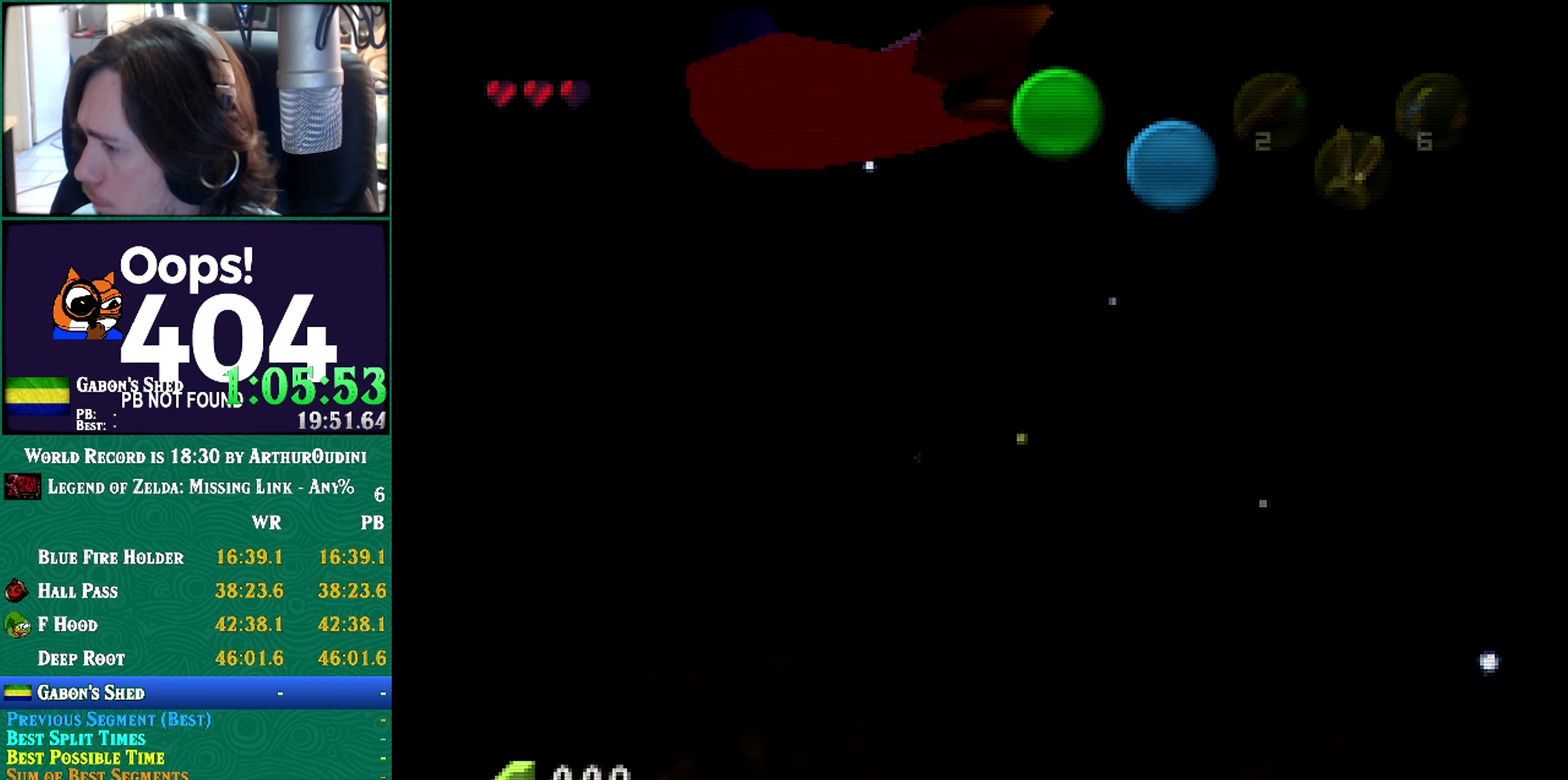
{"buttons": ["A"], "left_stick": "down", "events": []}
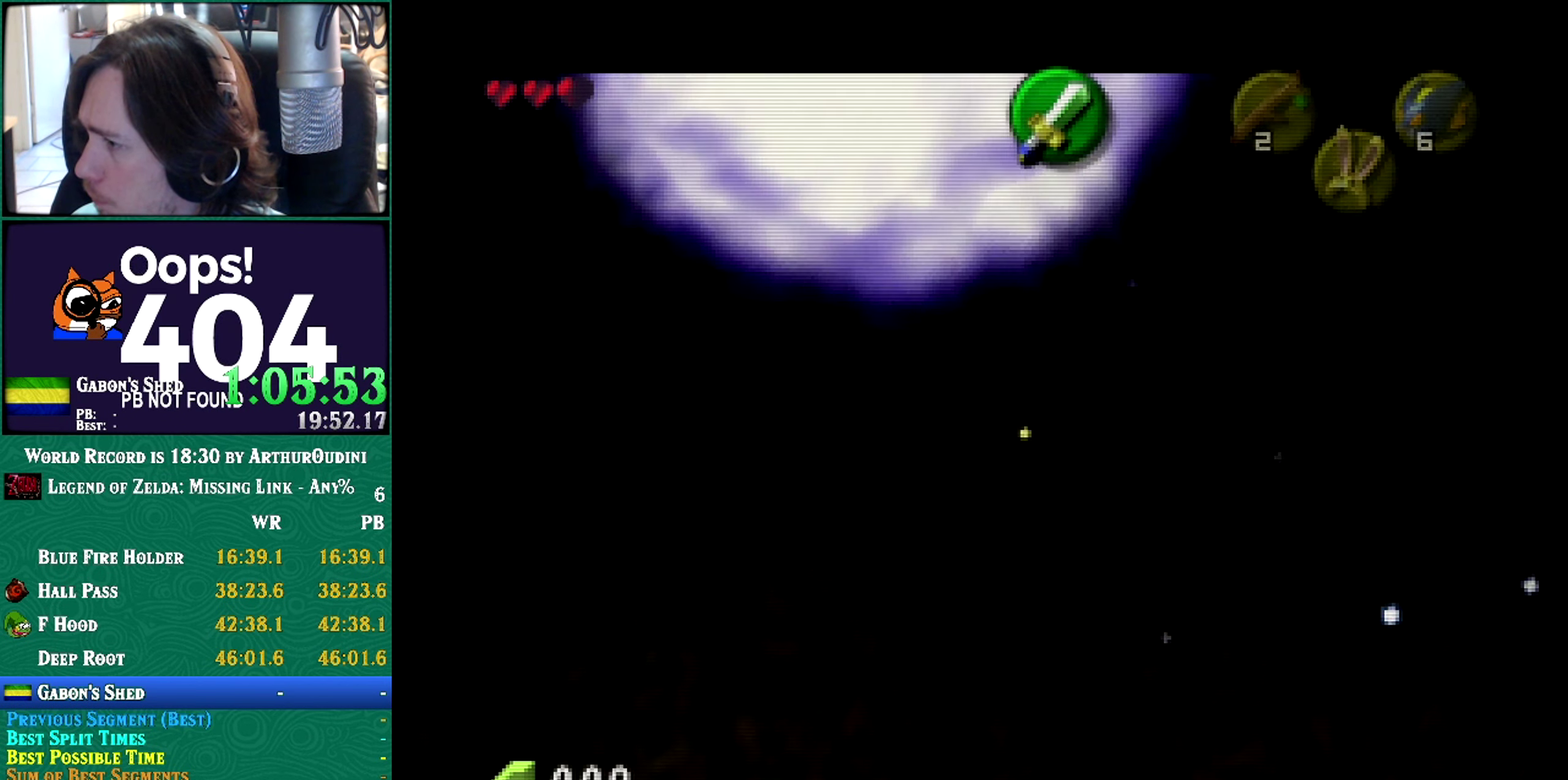
{"buttons": [], "left_stick": "down", "events": [[467, "A", "up"]]}
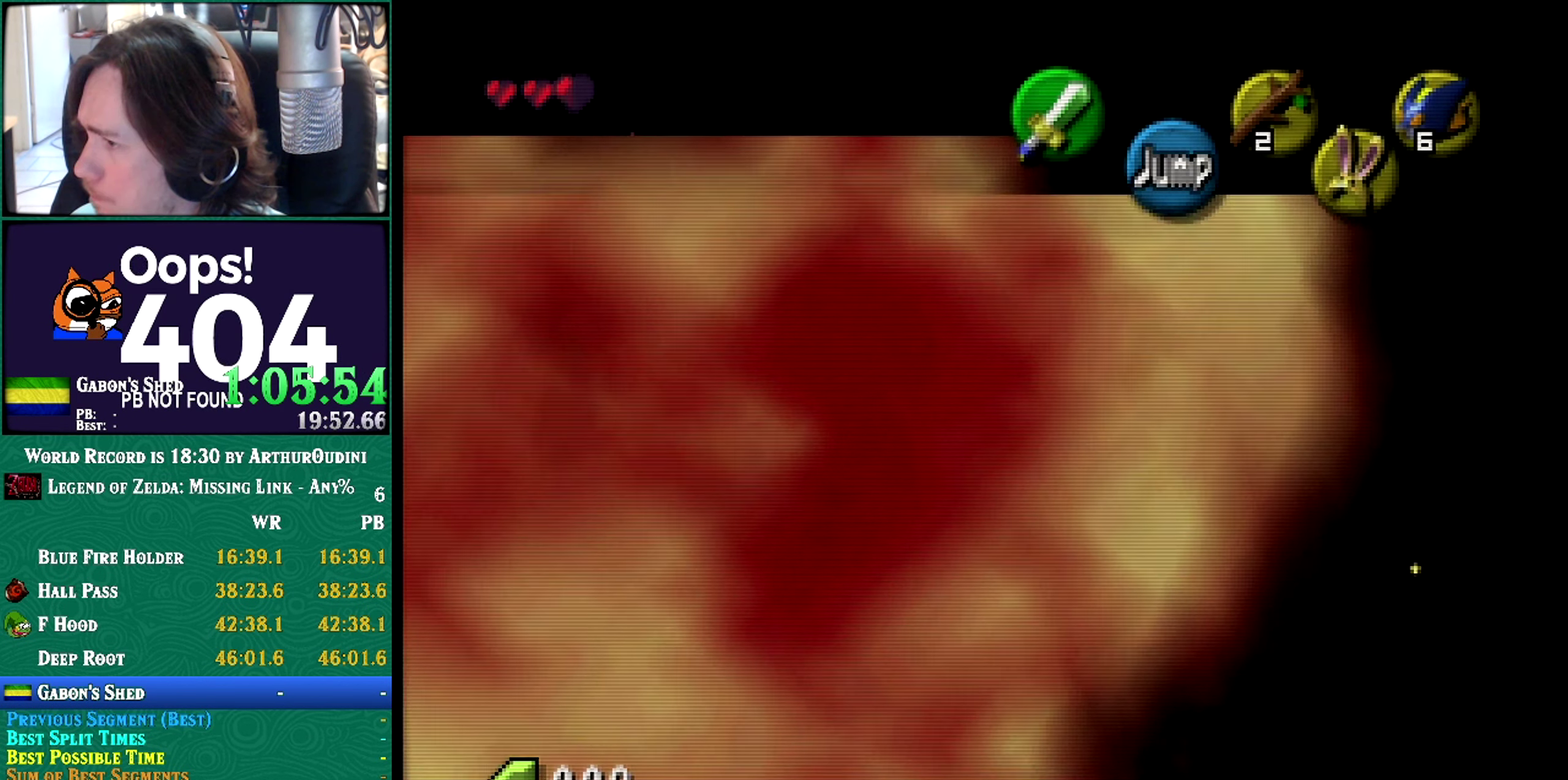
{"buttons": [], "left_stick": "center", "events": [[100, "A", "down"], [100, "C_DOWN", "down"], [100, "C_LEFT", "down"], [100, "START", "down"], [100, "left_stick", "center"], [251, "A", "up"], [251, "C_DOWN", "up"], [251, "C_LEFT", "up"], [251, "START", "up"]]}